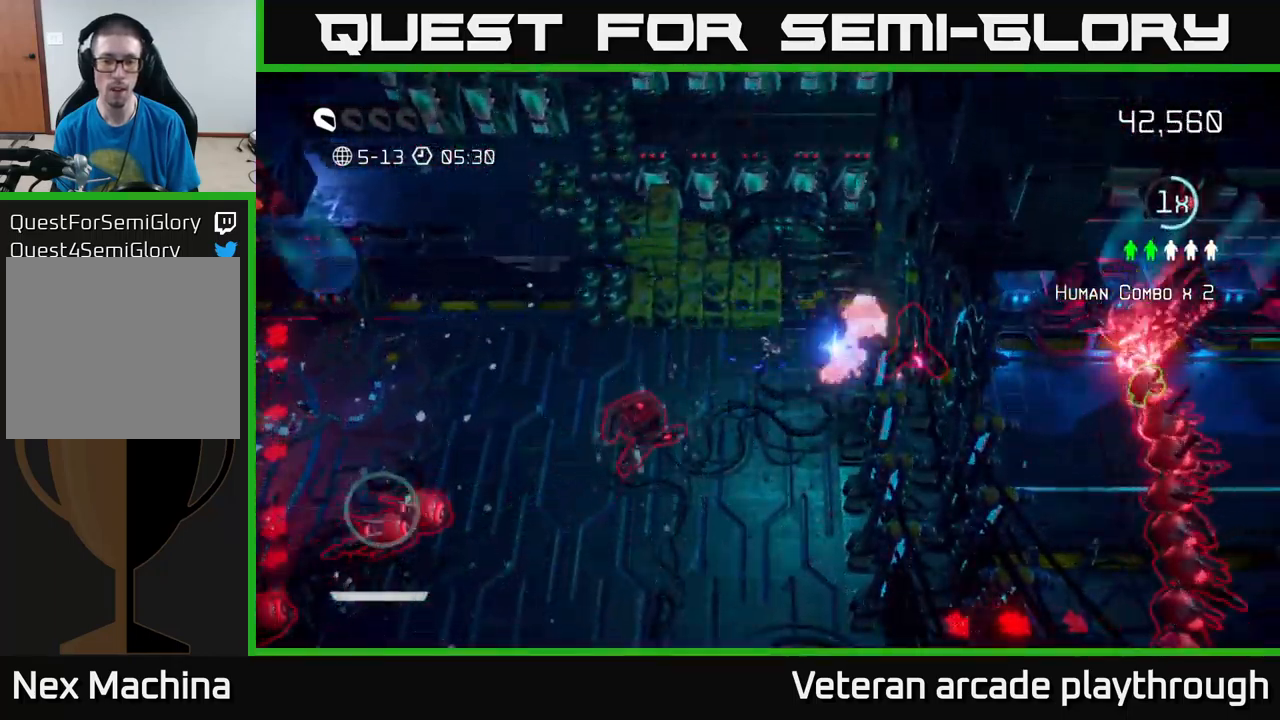
Gameplay with a controller (Xbox layout); each line is a JSON object with the inputs held at the frame after it. "events" lists button and stick changes between this image and that frame as [ms after this image, input, new state], when the widget could be followed in between.
{"buttons": [], "left_stick": "center", "right_stick": "right", "events": [[200, "left_stick", "right"], [334, "left_stick", "center"]]}
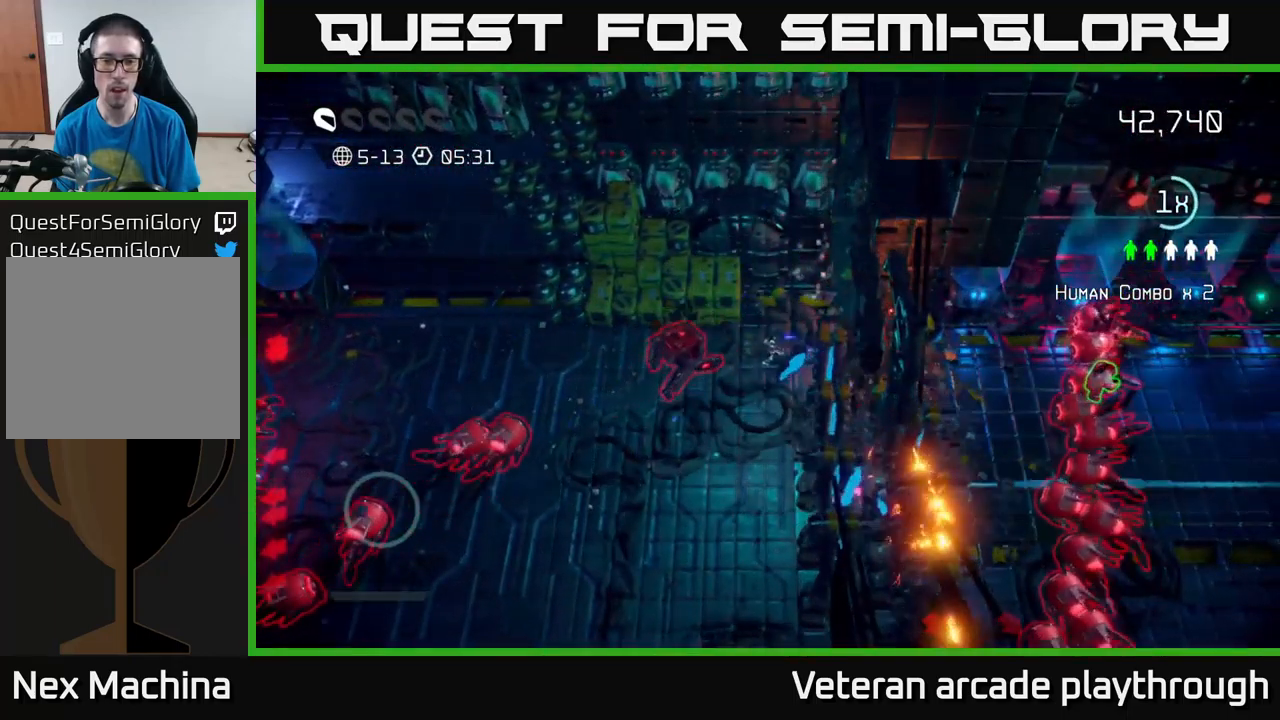
{"buttons": [], "left_stick": "right", "right_stick": "right", "events": [[50, "left_stick", "right"]]}
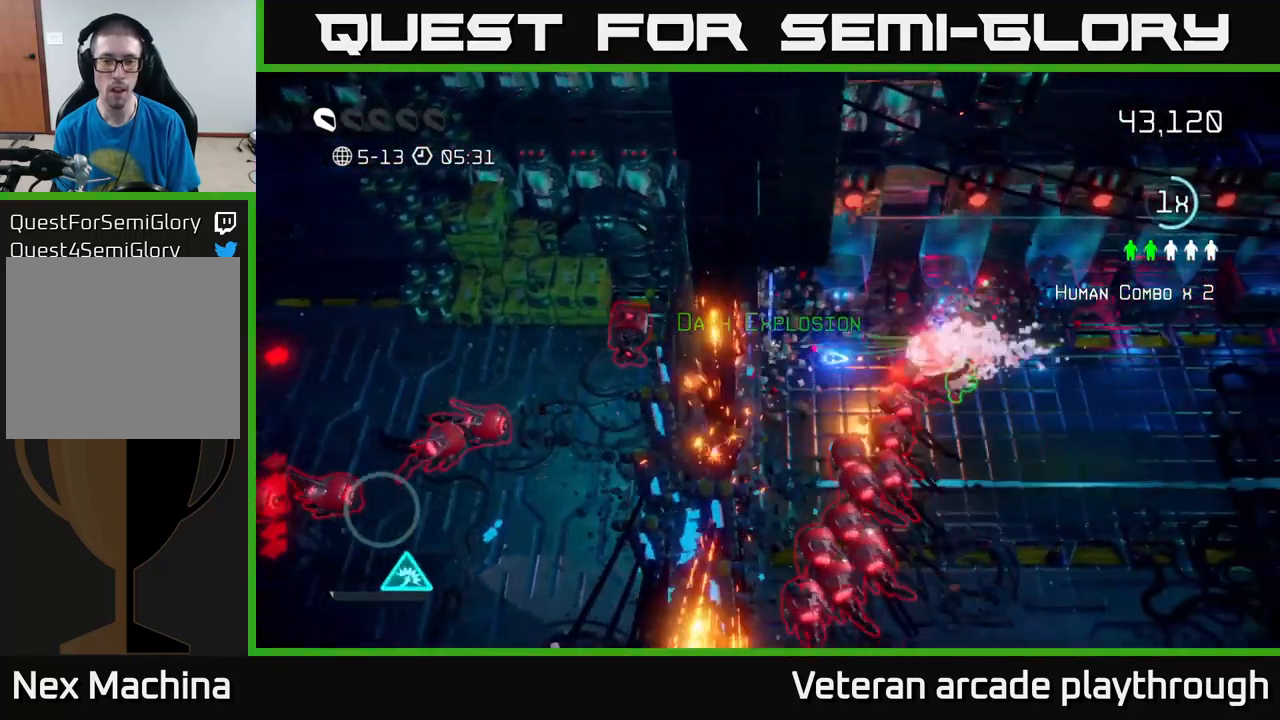
{"buttons": [], "left_stick": "down-right", "right_stick": "down-left", "events": [[217, "L2", "down"], [367, "left_stick", "down-right"], [384, "L2", "up"], [484, "right_stick", "down-left"]]}
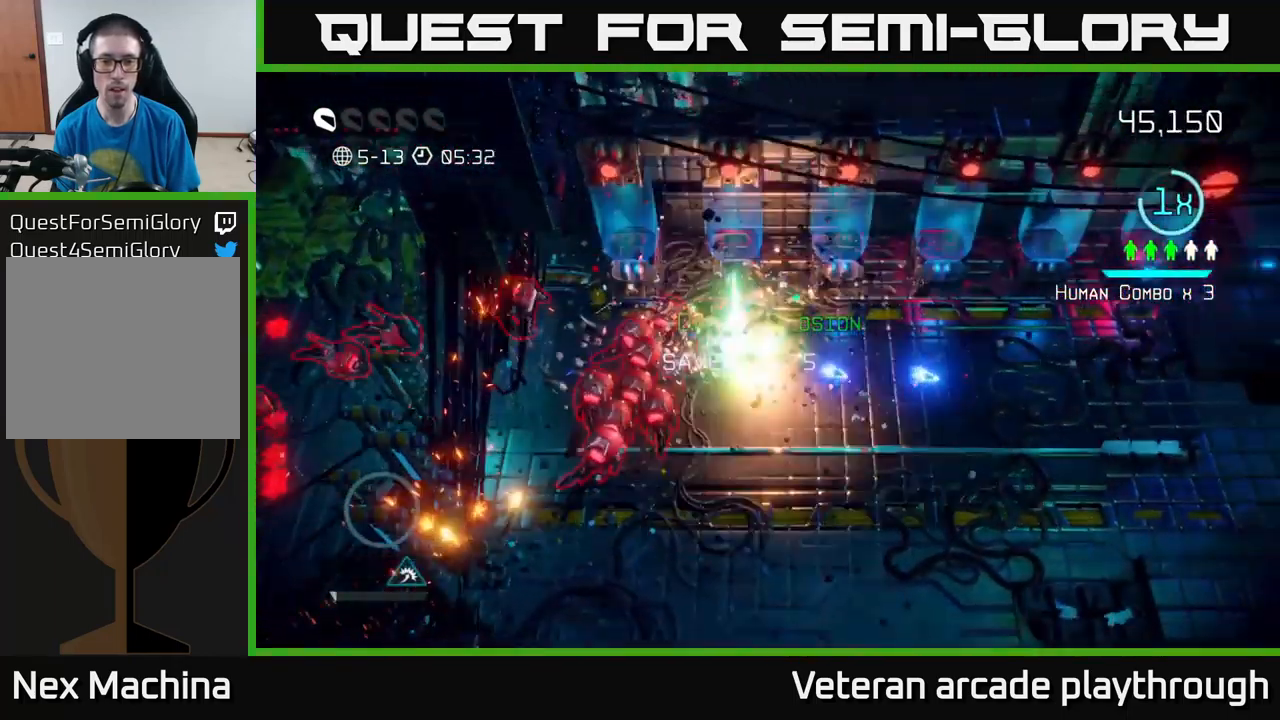
{"buttons": [], "left_stick": "down", "right_stick": "up-left", "events": [[34, "right_stick", "left"], [350, "right_stick", "up-left"], [400, "left_stick", "down"]]}
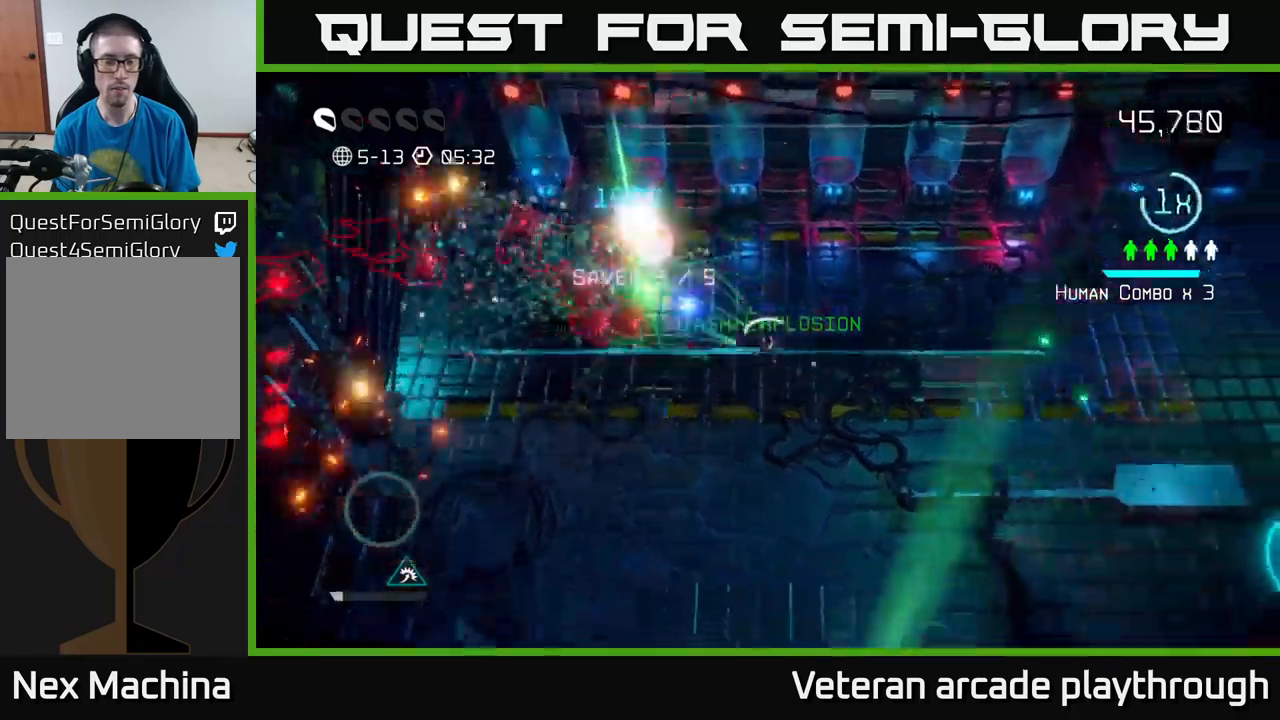
{"buttons": [], "left_stick": "center", "right_stick": "up-left", "events": [[183, "left_stick", "center"]]}
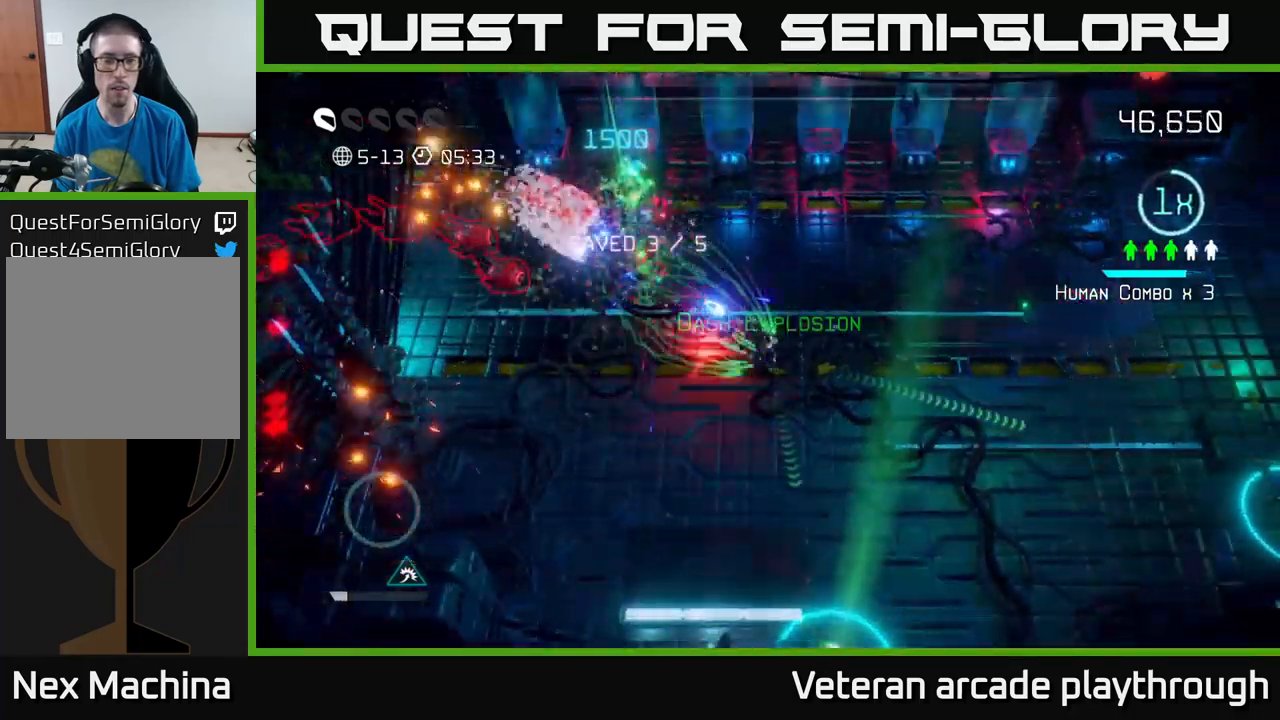
{"buttons": [], "left_stick": "left", "right_stick": "up-left", "events": [[66, "left_stick", "down-right"], [316, "left_stick", "left"]]}
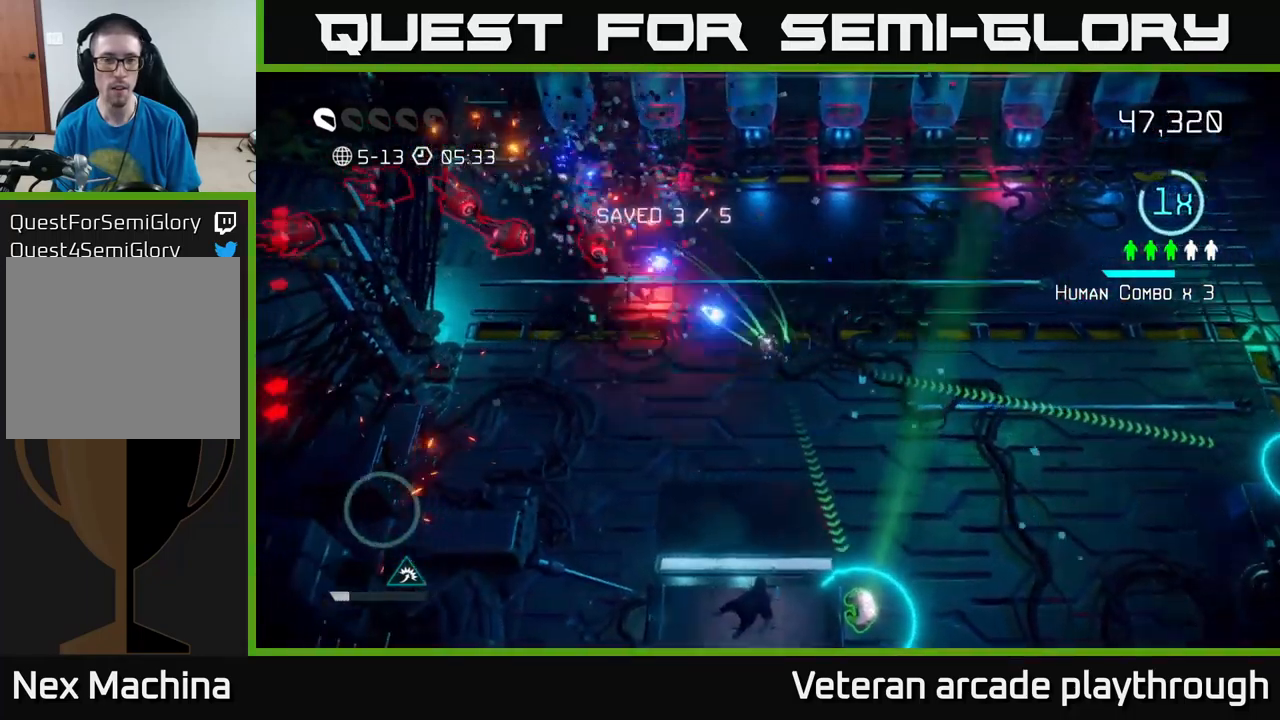
{"buttons": [], "left_stick": "right", "right_stick": "up-left", "events": [[33, "left_stick", "up-left"], [283, "left_stick", "down-right"], [366, "left_stick", "right"]]}
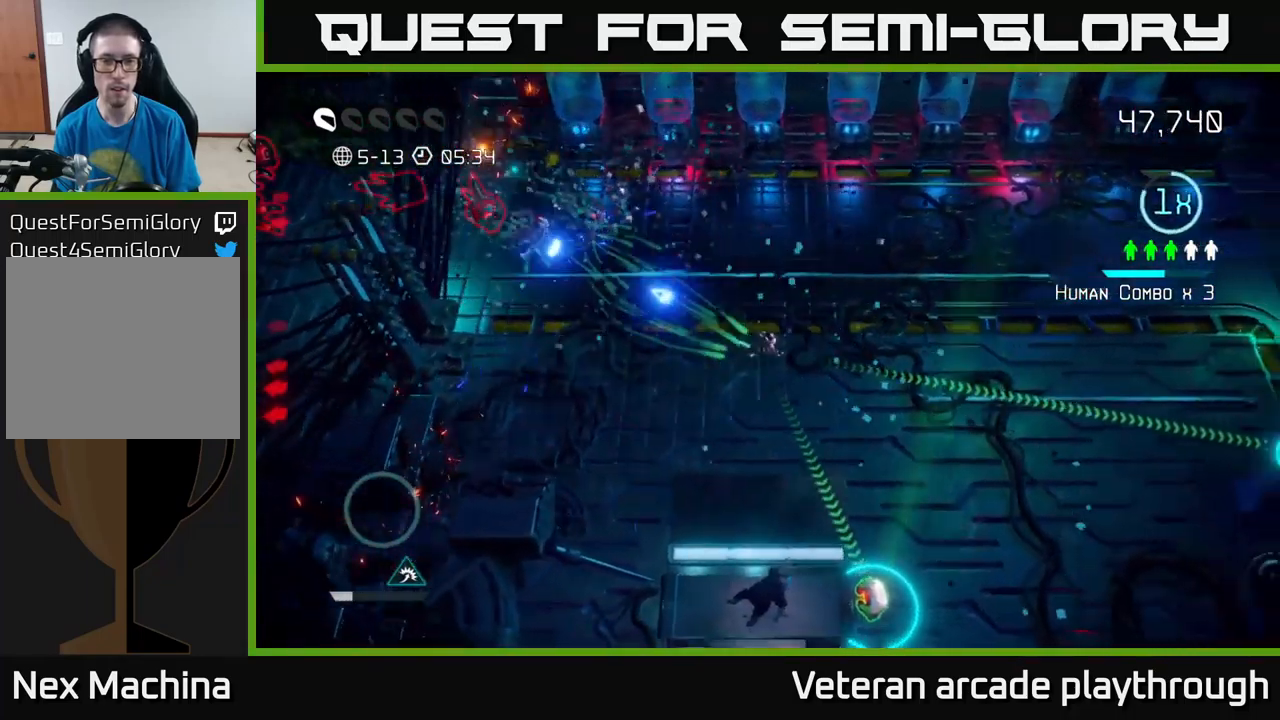
{"buttons": [], "left_stick": "down-right", "right_stick": "up-left", "events": [[216, "left_stick", "down"], [433, "left_stick", "down-right"]]}
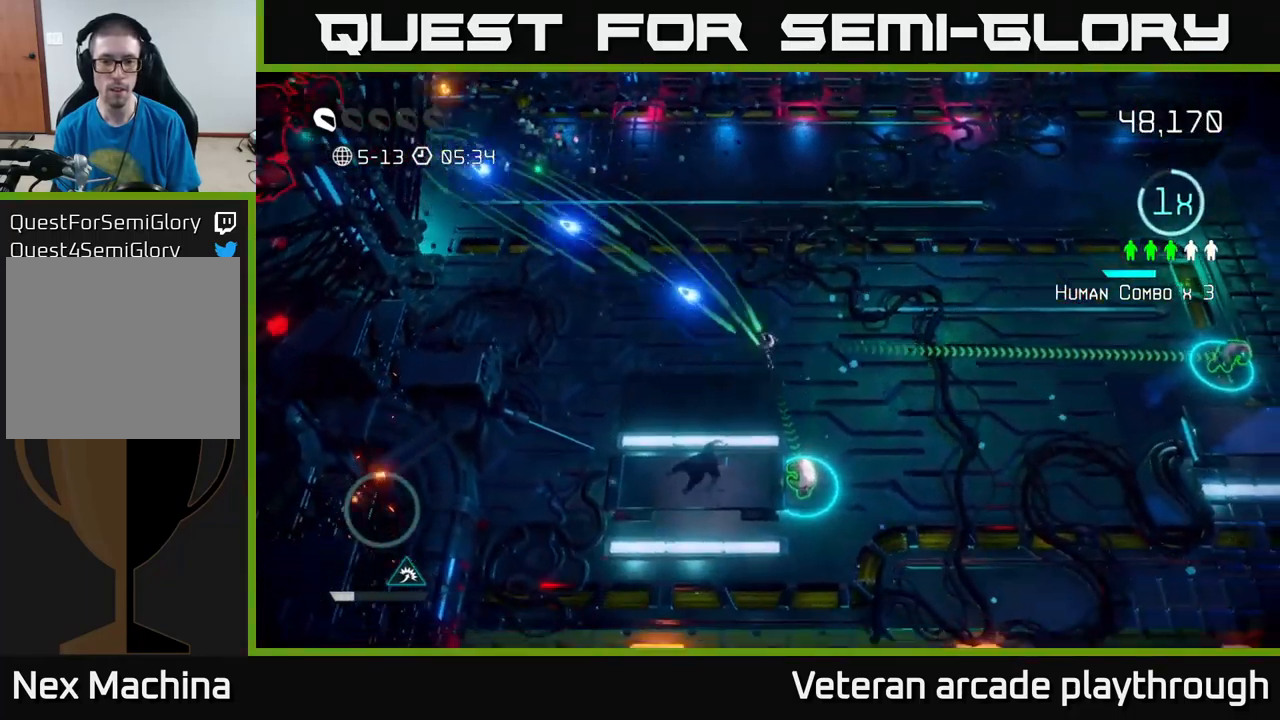
{"buttons": [], "left_stick": "right", "right_stick": "up-right", "events": [[83, "right_stick", "up-right"], [100, "left_stick", "down"], [316, "left_stick", "down-right"], [316, "right_stick", "right"], [433, "left_stick", "right"], [483, "right_stick", "up-right"]]}
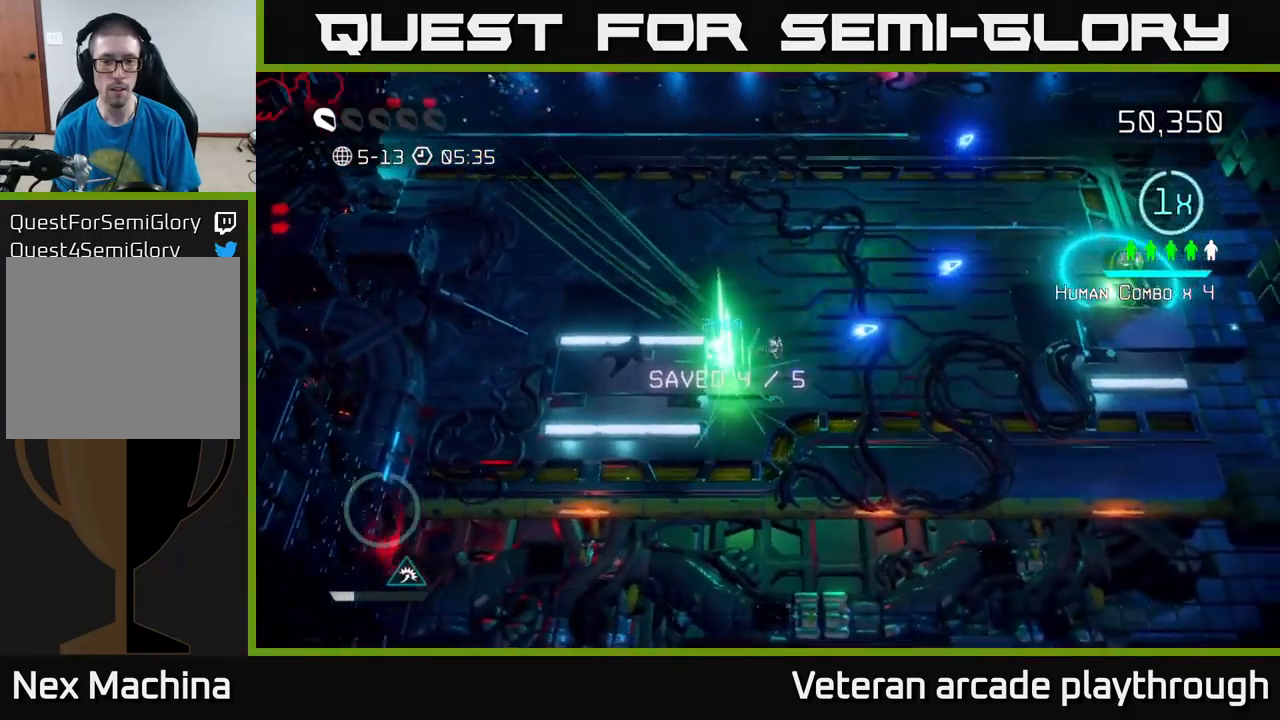
{"buttons": [], "left_stick": "right", "right_stick": "right", "events": [[16, "right_stick", "right"], [50, "right_stick", "up-left"], [100, "left_stick", "up-right"], [216, "right_stick", "up-right"], [366, "right_stick", "right"], [416, "left_stick", "right"]]}
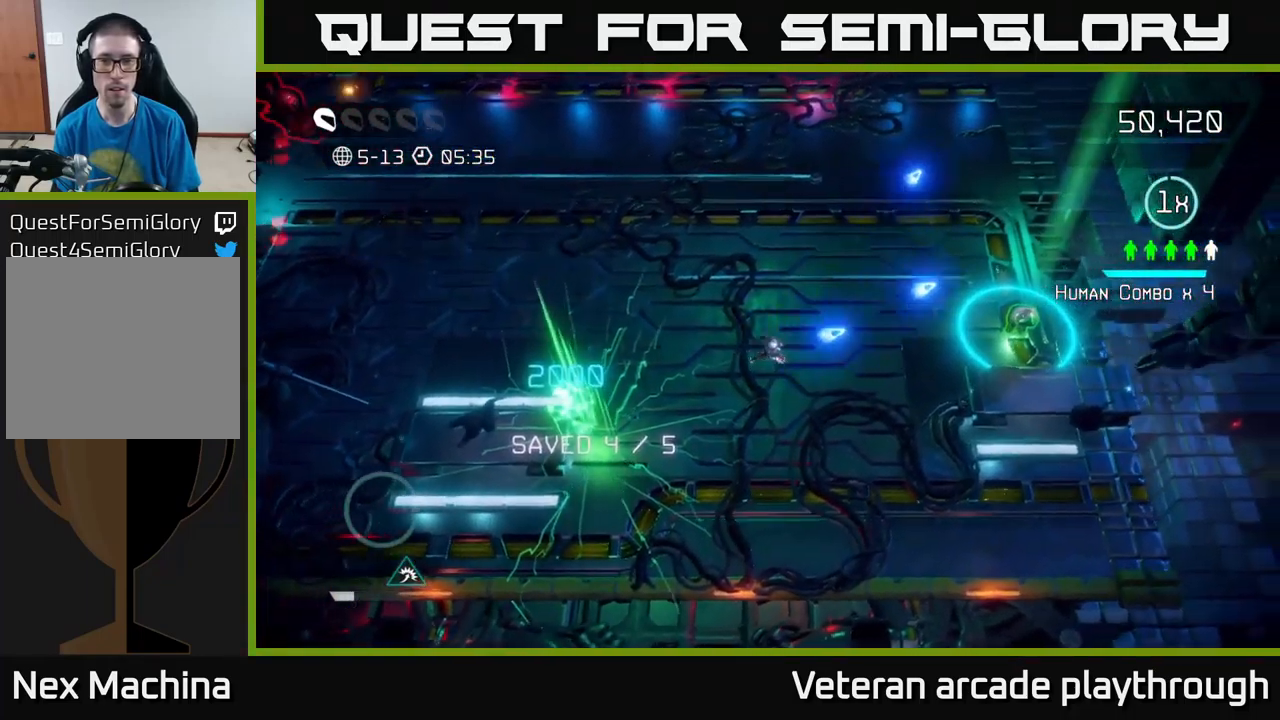
{"buttons": [], "left_stick": "up-left", "right_stick": "up-left", "events": [[83, "left_stick", "up-right"], [283, "right_stick", "up-right"], [366, "left_stick", "up"], [433, "right_stick", "up-left"], [483, "left_stick", "up-left"]]}
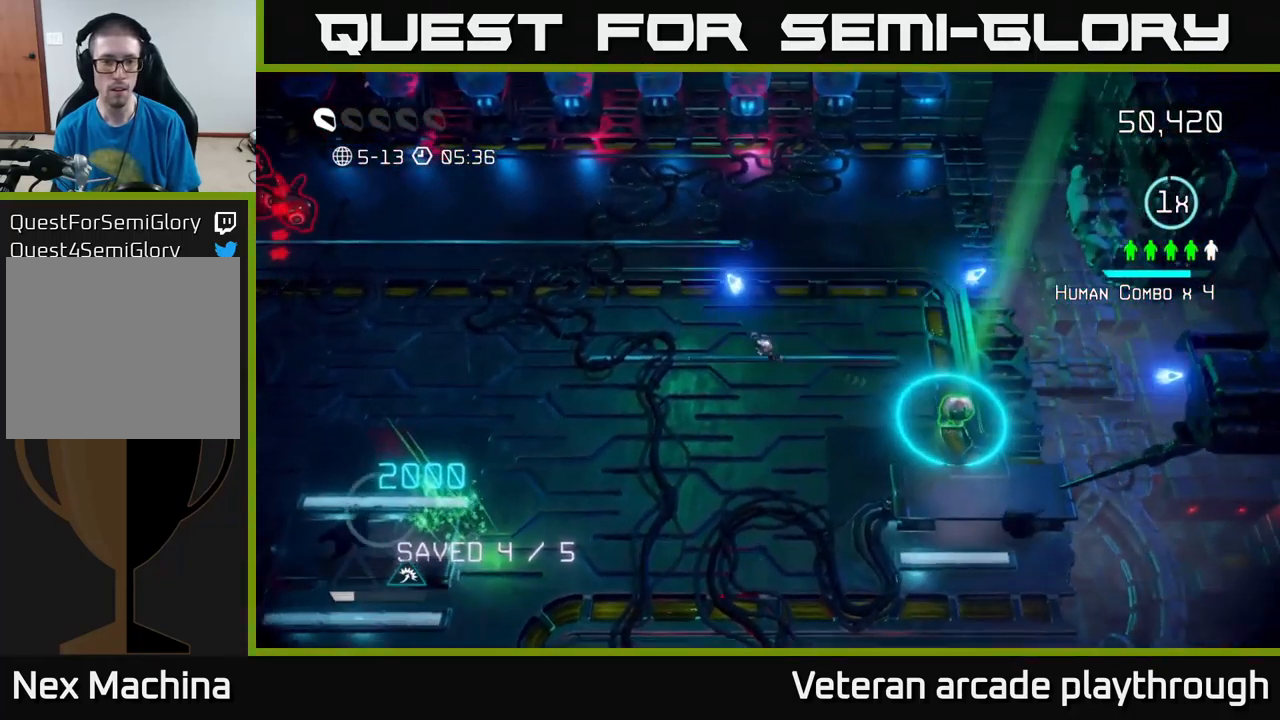
{"buttons": [], "left_stick": "down-left", "right_stick": "up-left", "events": [[16, "left_stick", "left"], [83, "right_stick", "left"], [333, "left_stick", "down-left"], [383, "right_stick", "up-left"]]}
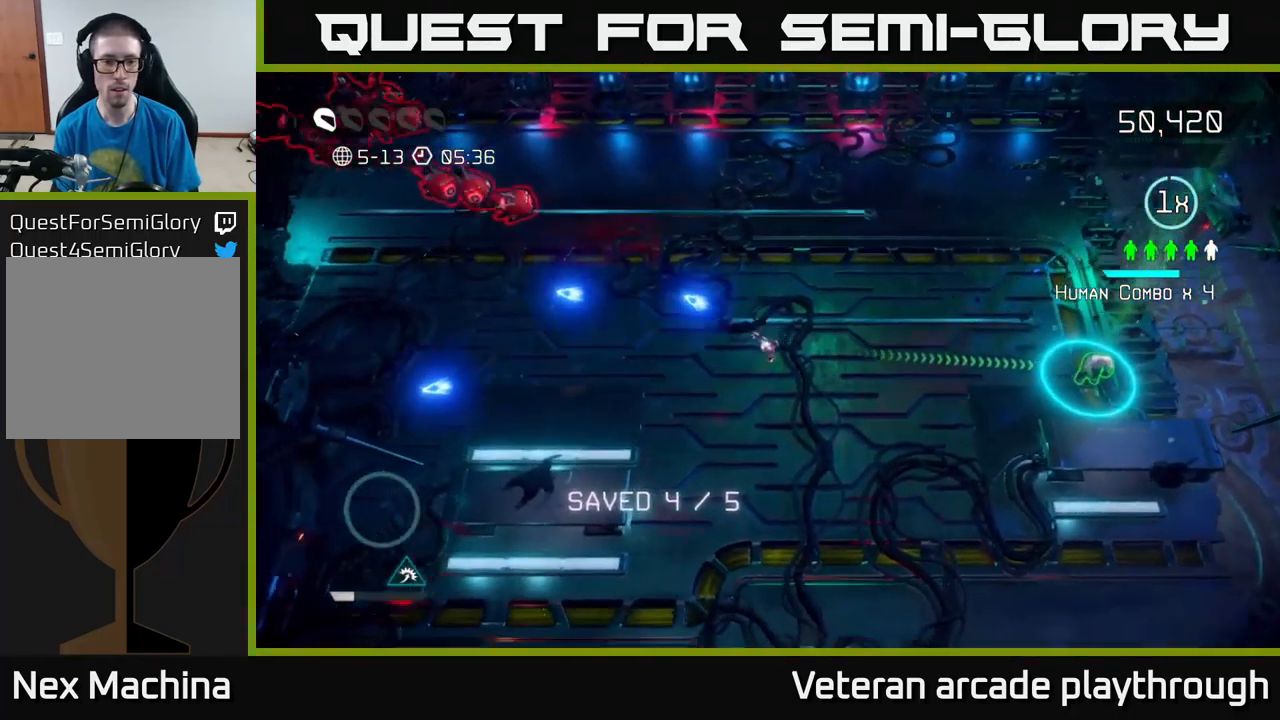
{"buttons": [], "left_stick": "down-left", "right_stick": "up-left", "events": []}
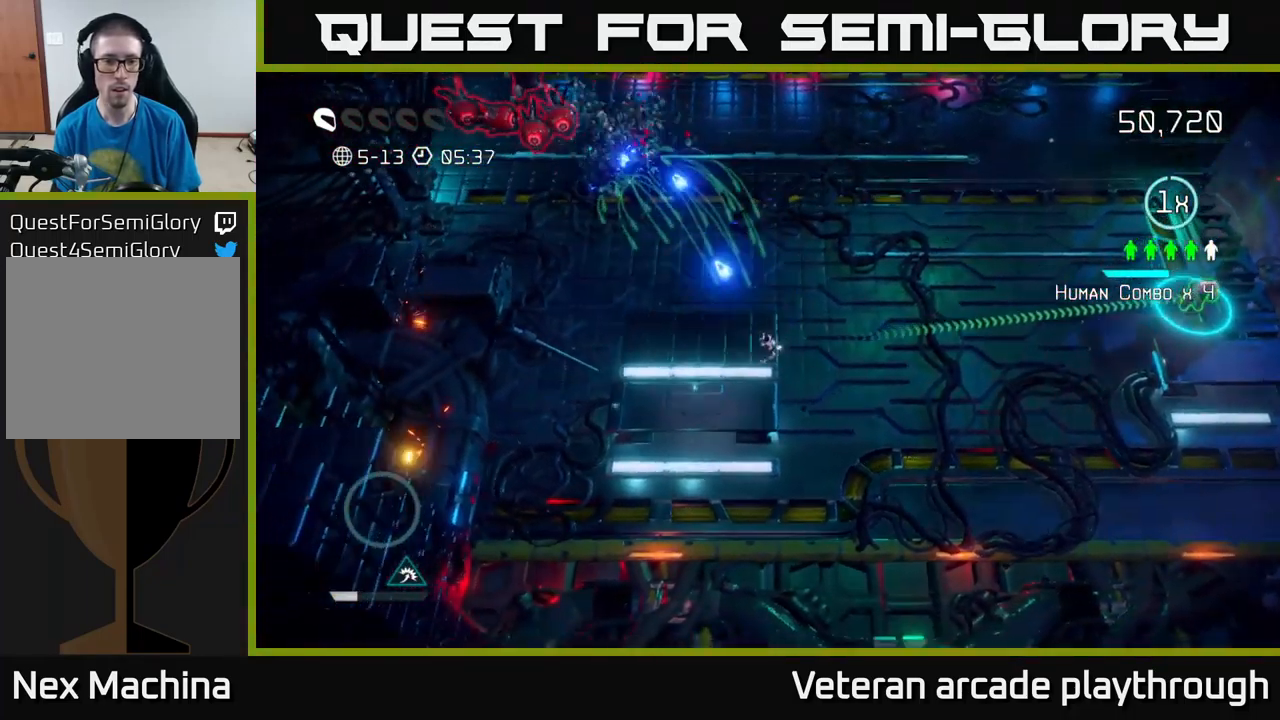
{"buttons": [], "left_stick": "down-right", "right_stick": "up", "events": [[450, "right_stick", "up"], [467, "left_stick", "down-right"]]}
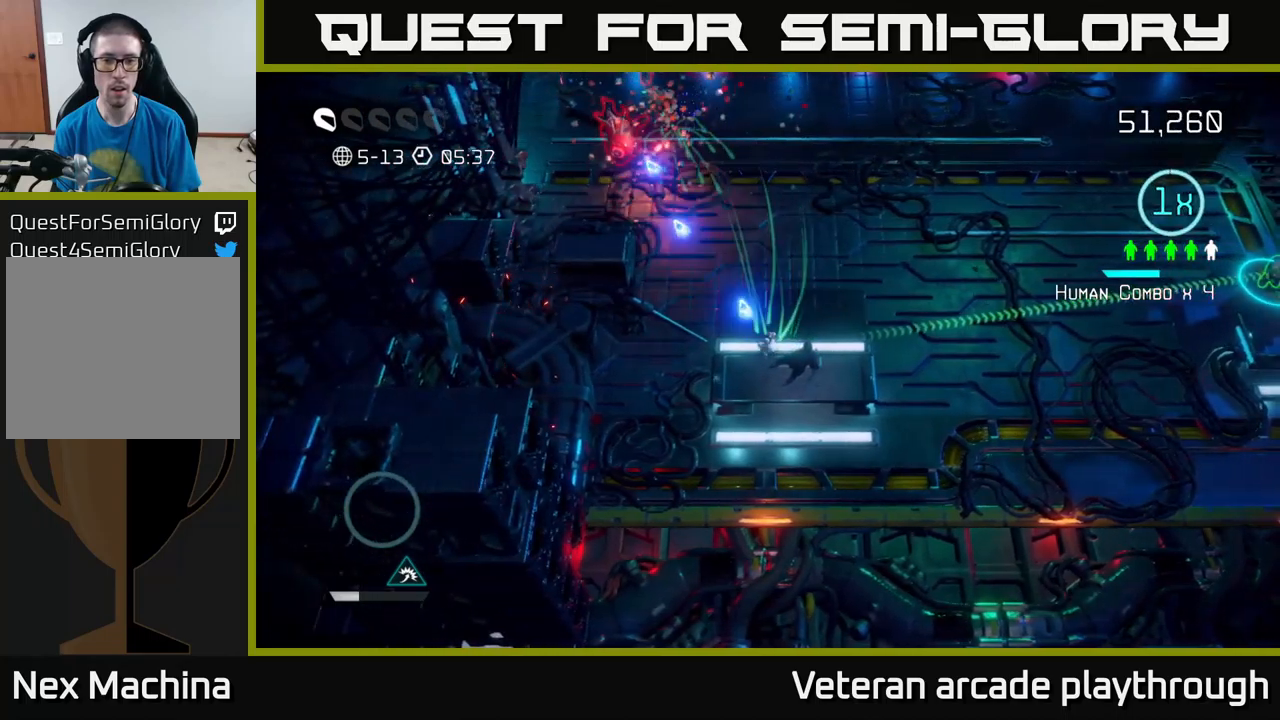
{"buttons": [], "left_stick": "right", "right_stick": "left", "events": [[117, "right_stick", "up-left"], [317, "left_stick", "right"], [317, "right_stick", "left"]]}
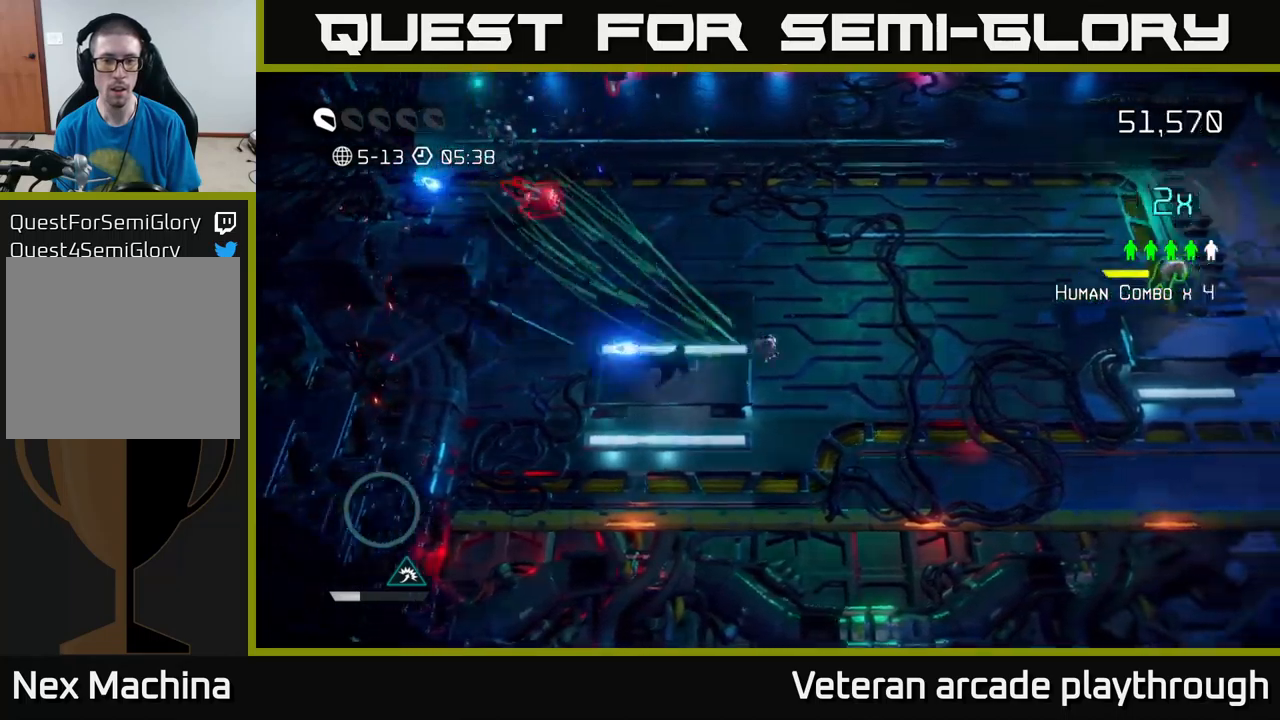
{"buttons": [], "left_stick": "right", "right_stick": "left", "events": [[300, "left_stick", "down"], [467, "left_stick", "right"]]}
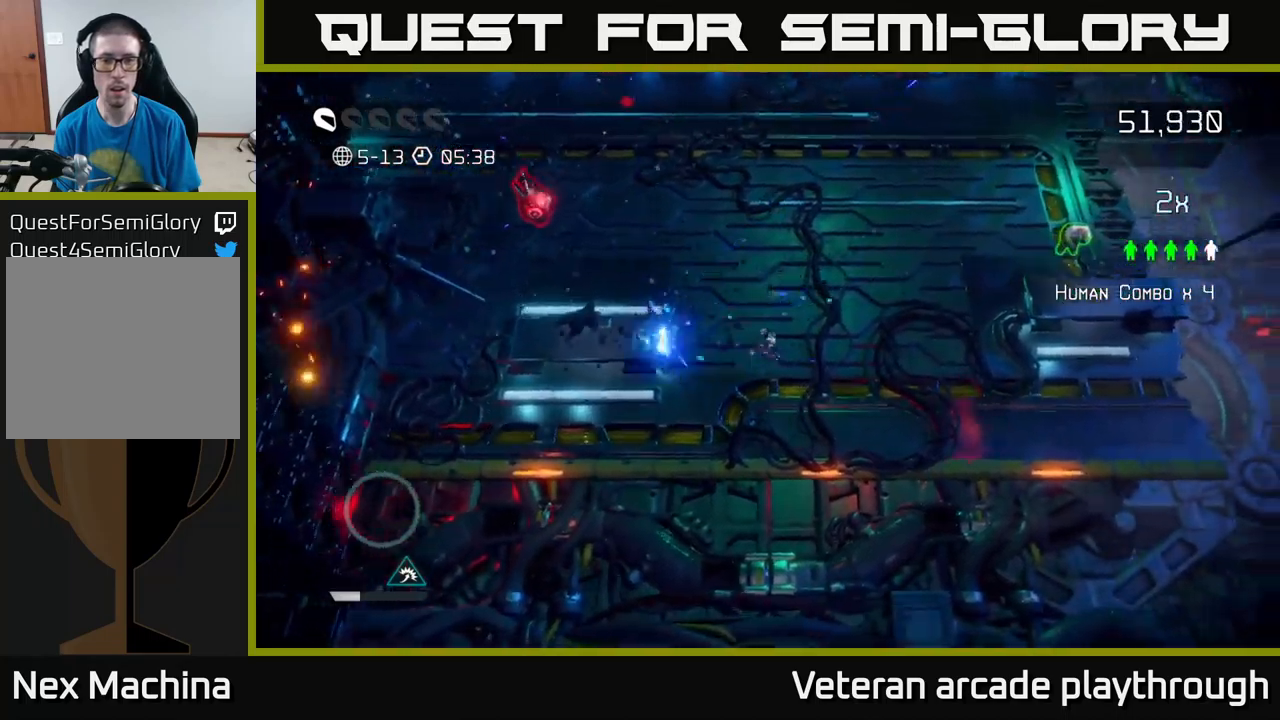
{"buttons": [], "left_stick": "up-right", "right_stick": "up-left", "events": [[50, "right_stick", "up-right"], [283, "right_stick", "up"], [400, "left_stick", "up-right"], [483, "right_stick", "up-left"]]}
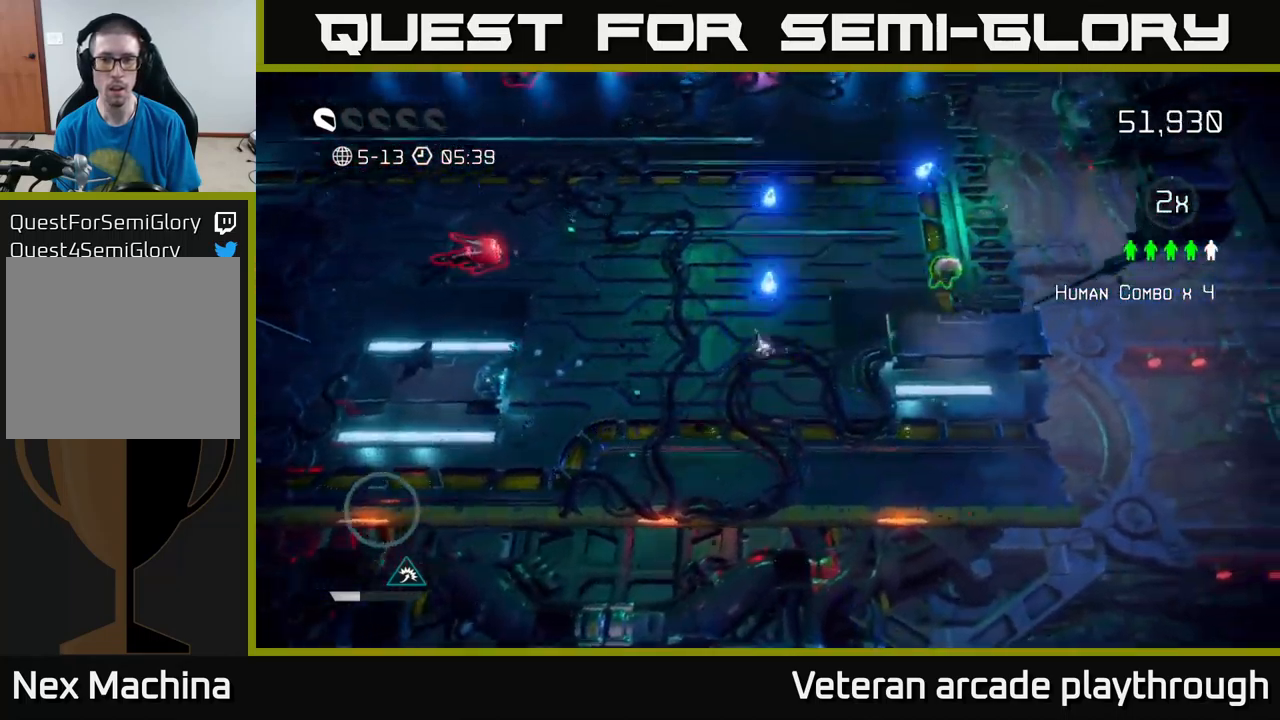
{"buttons": [], "left_stick": "up-right", "right_stick": "left", "events": [[150, "right_stick", "left"]]}
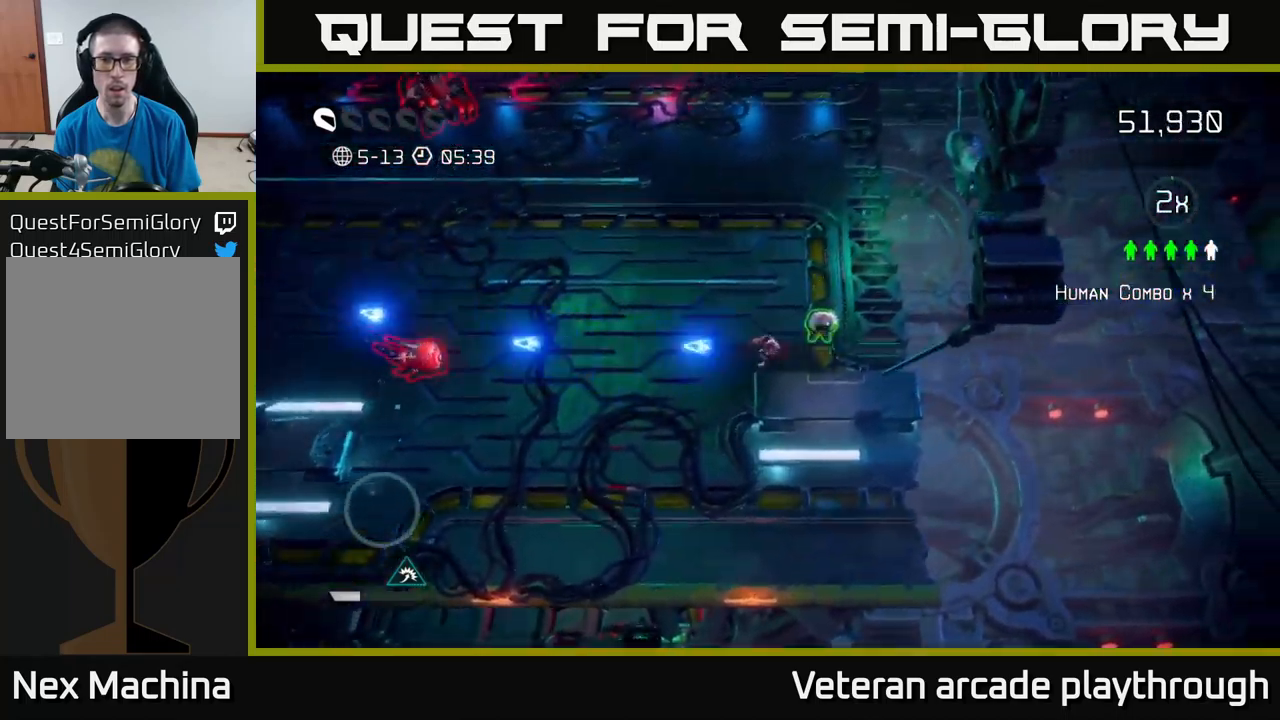
{"buttons": [], "left_stick": "up-left", "right_stick": "up-left", "events": [[150, "left_stick", "up-left"], [500, "right_stick", "up-left"]]}
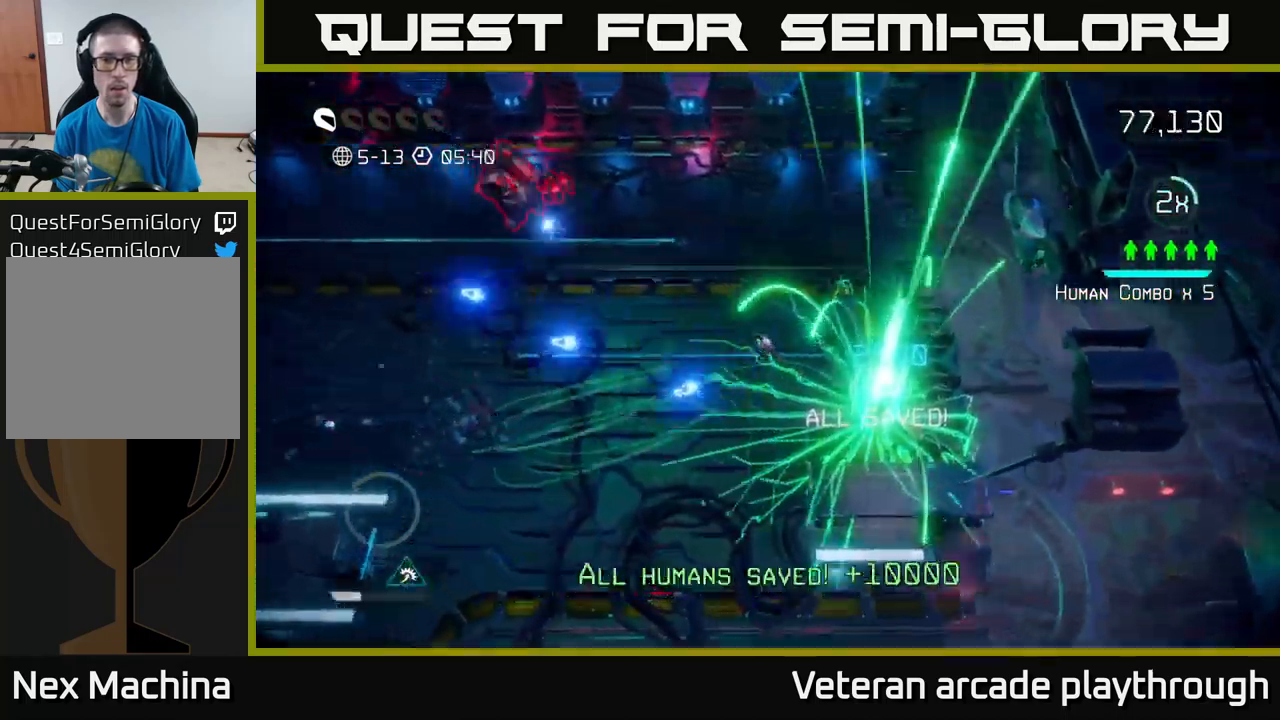
{"buttons": [], "left_stick": "center", "right_stick": "up-left", "events": [[383, "left_stick", "center"]]}
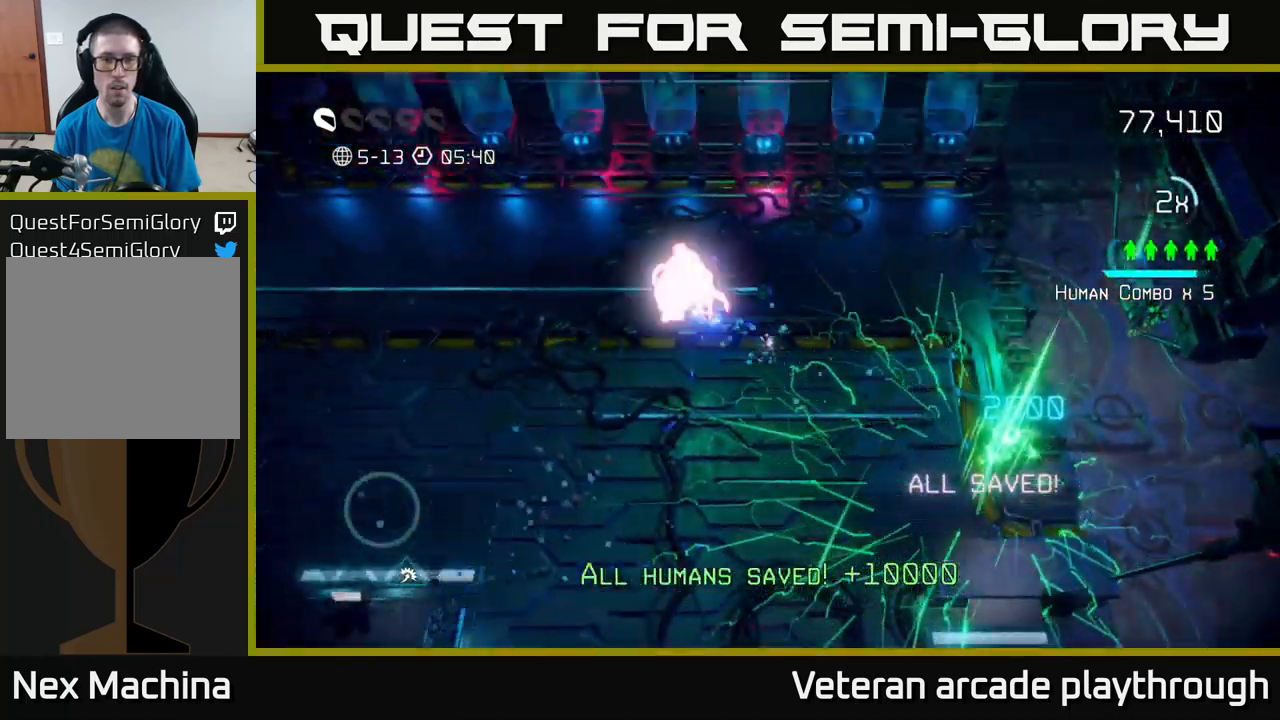
{"buttons": [], "left_stick": "down-right", "right_stick": "up-left", "events": [[100, "left_stick", "down-right"]]}
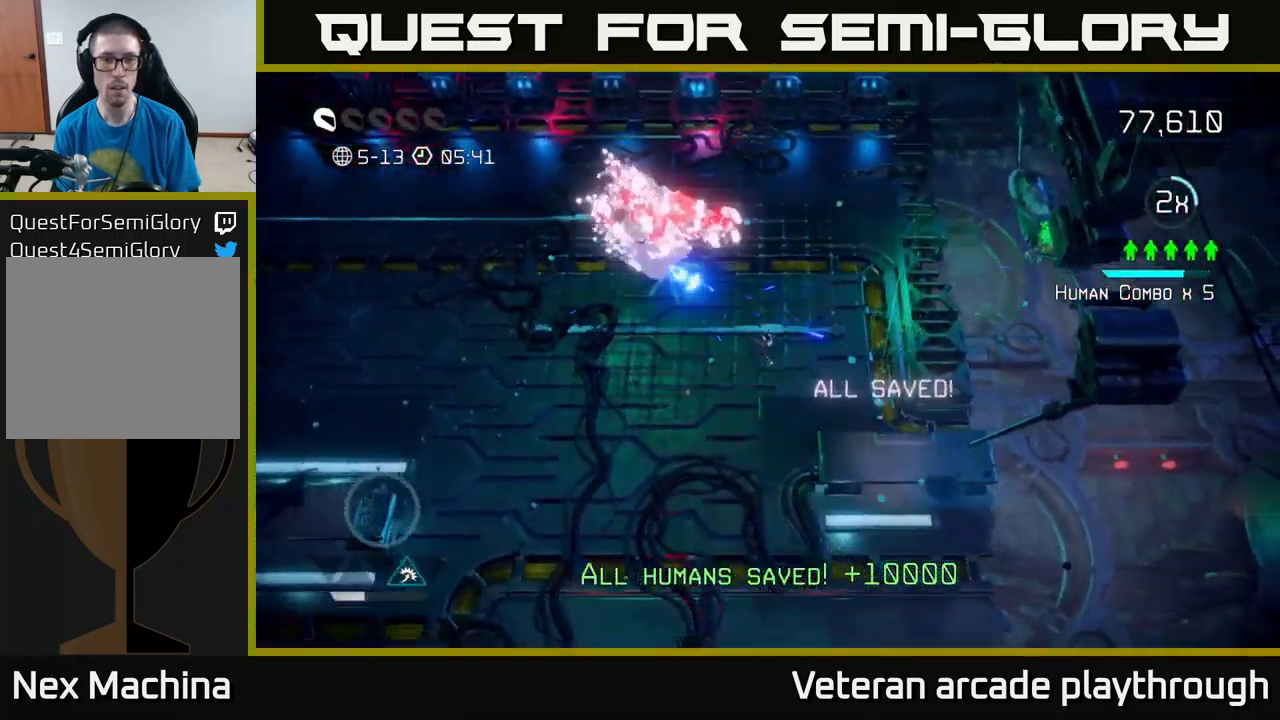
{"buttons": [], "left_stick": "up", "right_stick": "up-left", "events": [[183, "left_stick", "up-right"], [333, "left_stick", "up"]]}
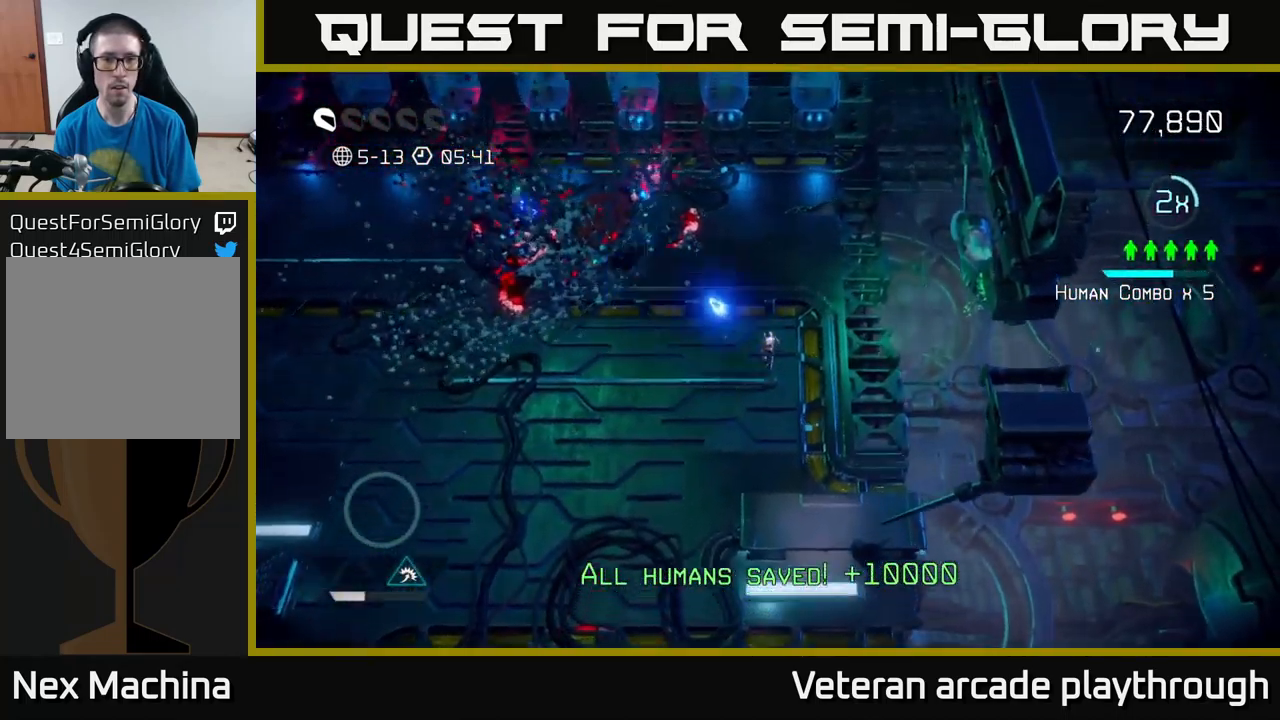
{"buttons": [], "left_stick": "up", "right_stick": "up-left", "events": []}
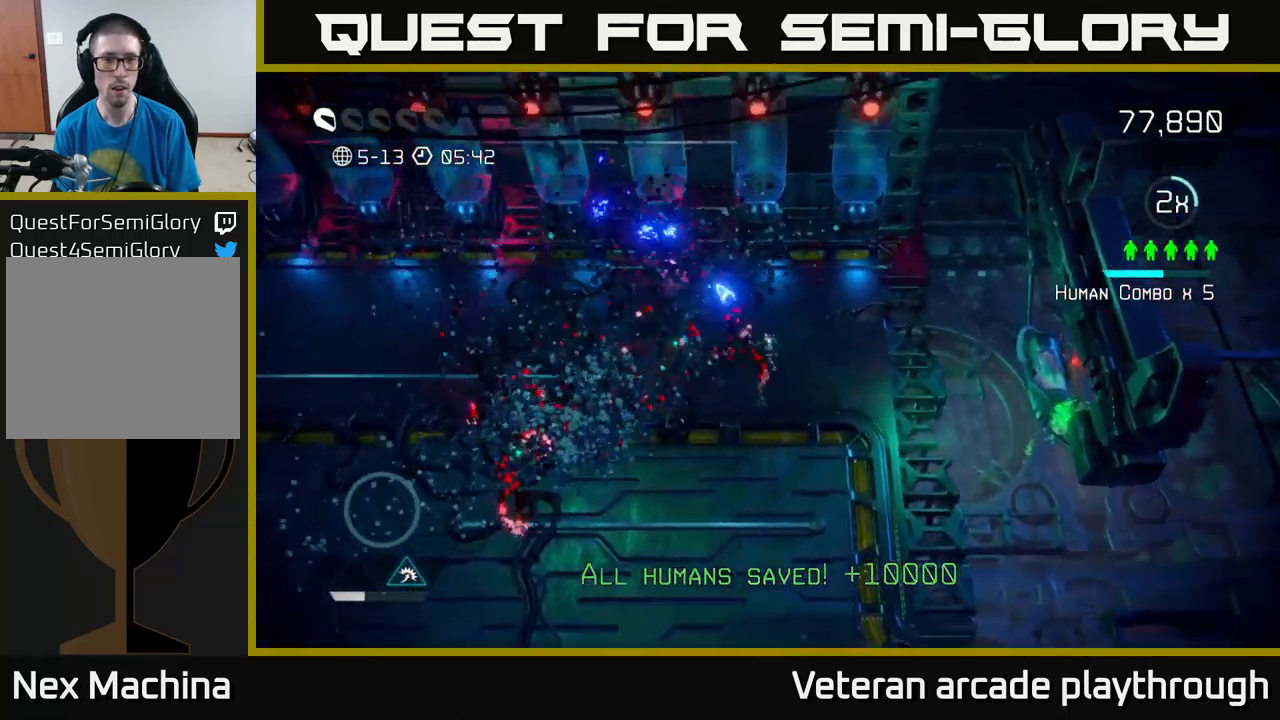
{"buttons": [], "left_stick": "down-right", "right_stick": "up-left", "events": [[334, "left_stick", "up-right"], [500, "left_stick", "down-right"]]}
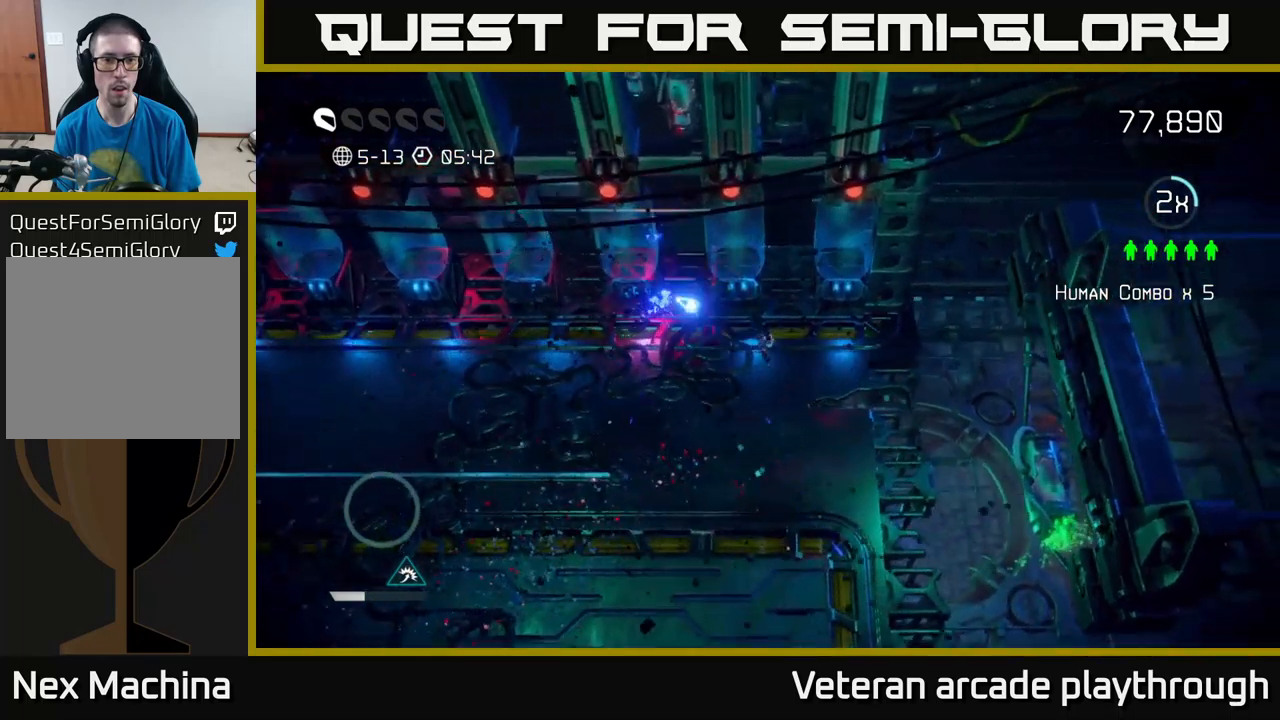
{"buttons": [], "left_stick": "up-left", "right_stick": "up", "events": [[17, "left_stick", "up-right"], [34, "left_stick", "left"], [350, "right_stick", "up"], [417, "left_stick", "up-left"]]}
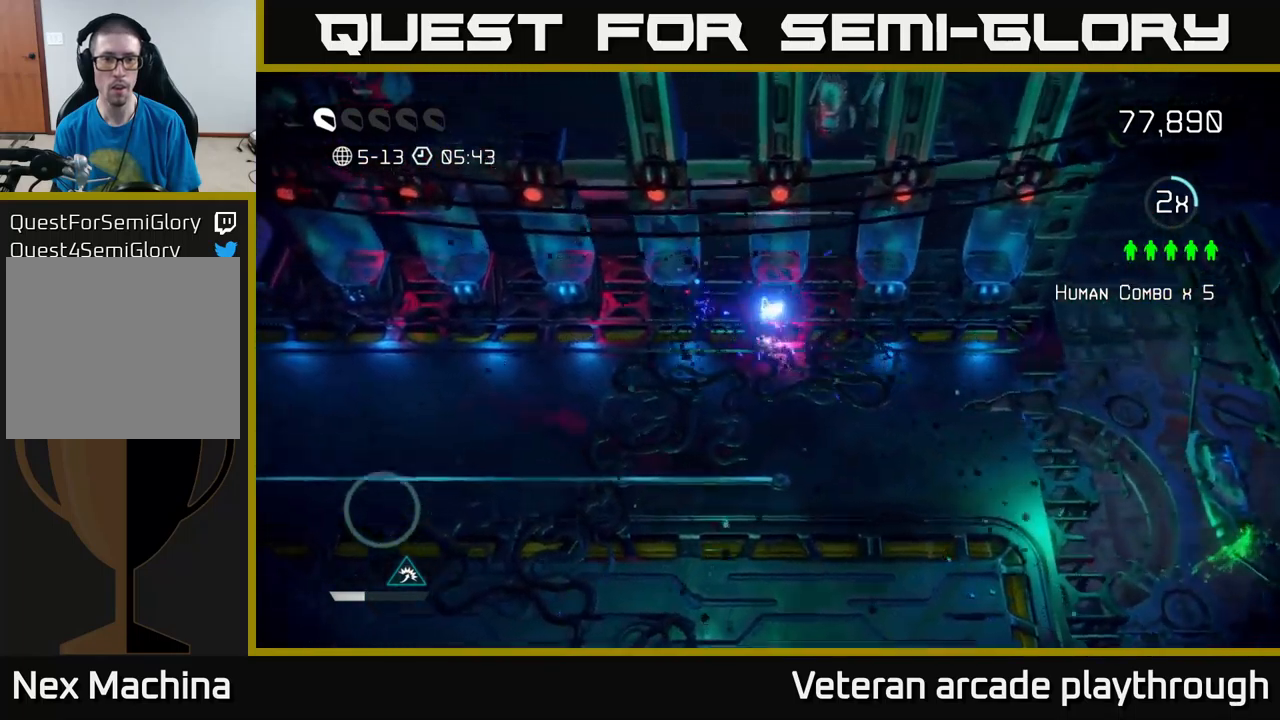
{"buttons": [], "left_stick": "up", "right_stick": "up", "events": [[217, "left_stick", "up"]]}
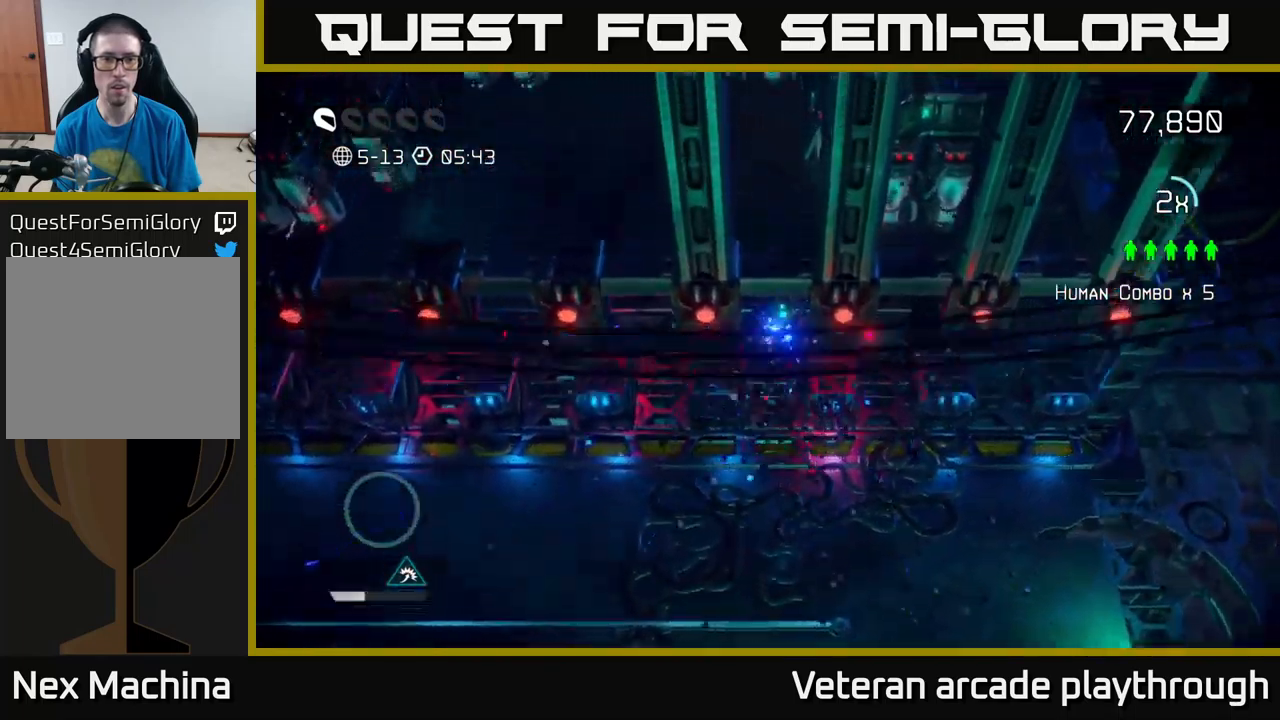
{"buttons": [], "left_stick": "down-left", "right_stick": "up-left", "events": [[84, "left_stick", "left"], [84, "right_stick", "up-left"], [184, "left_stick", "down-left"], [200, "right_stick", "left"], [484, "right_stick", "up-left"]]}
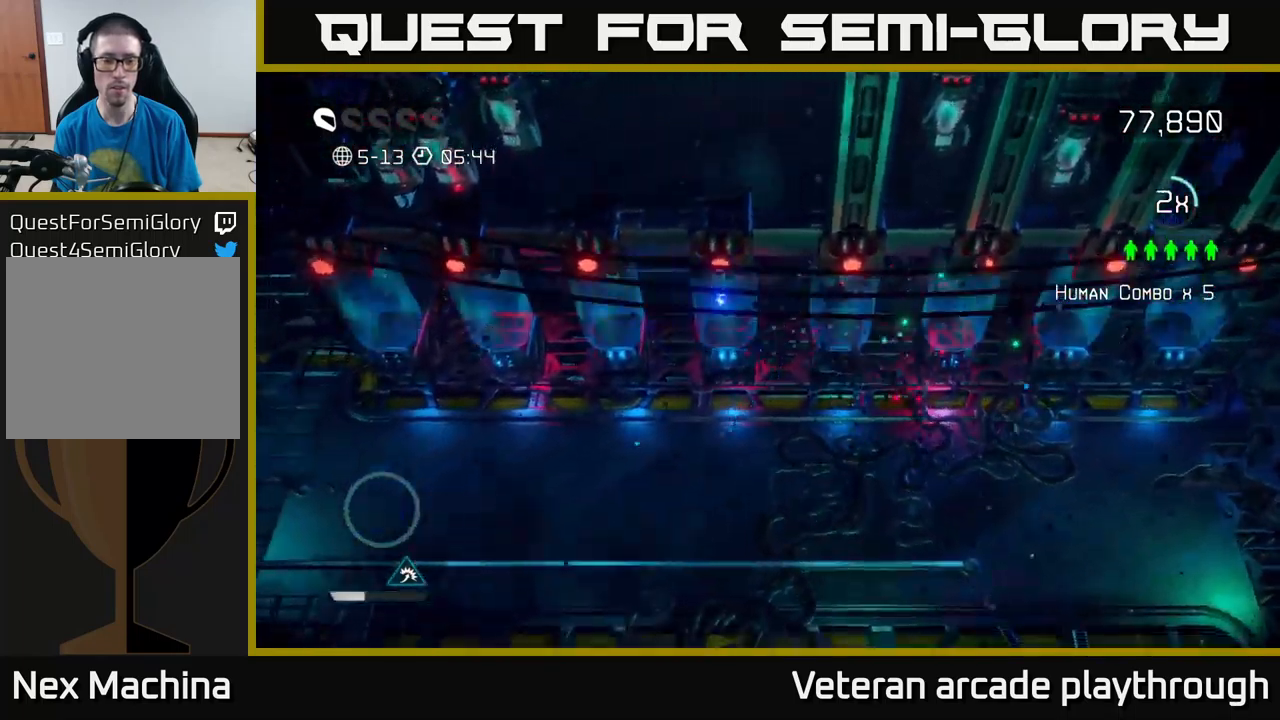
{"buttons": [], "left_stick": "left", "right_stick": "left", "events": [[34, "left_stick", "left"], [184, "right_stick", "left"]]}
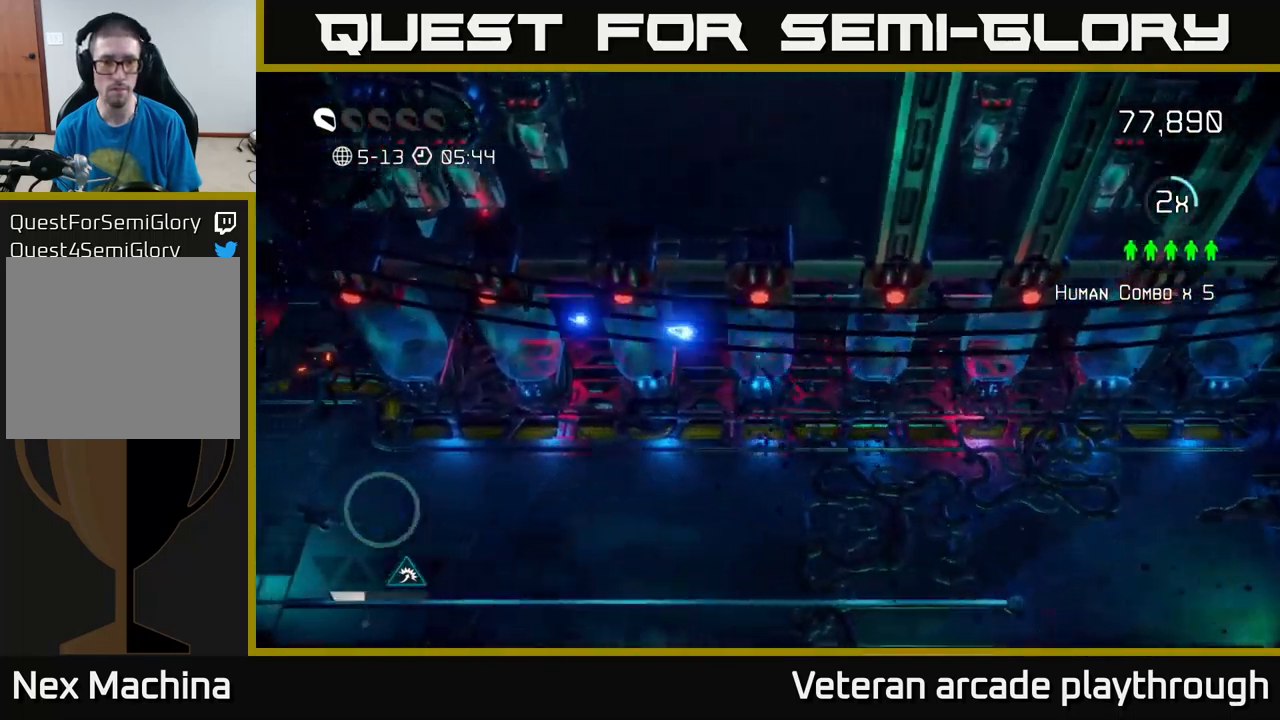
{"buttons": [], "left_stick": "left", "right_stick": "left", "events": []}
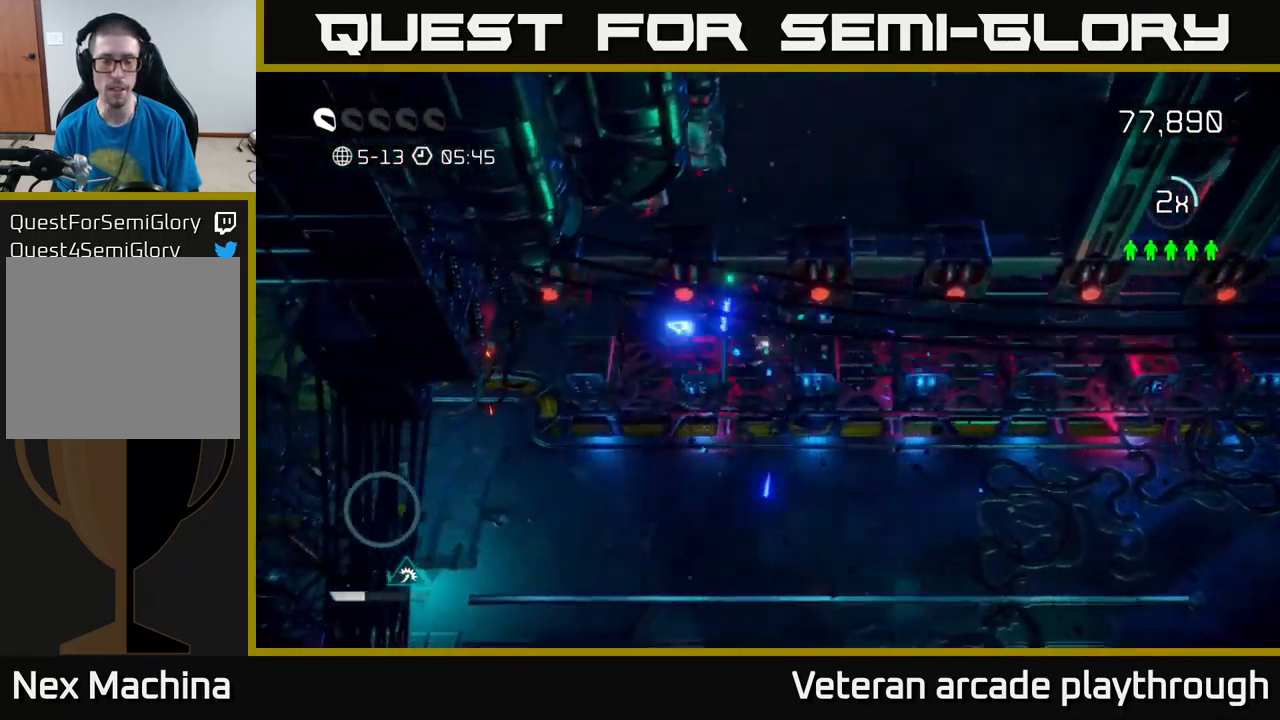
{"buttons": [], "left_stick": "left", "right_stick": "left", "events": []}